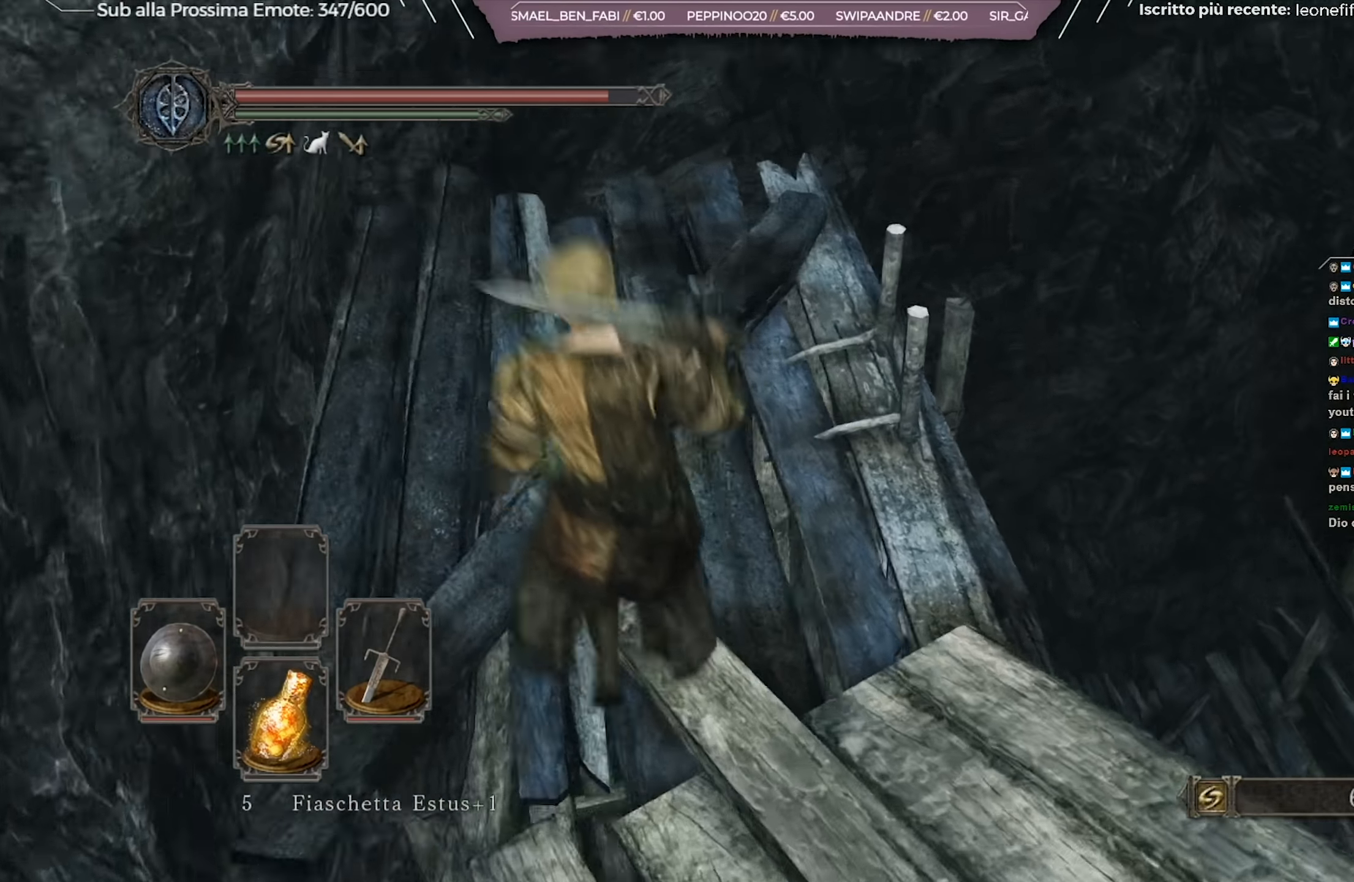
Gameplay with a controller (Xbox layout); each line is a JSON object with the inputs held at the frame after it. "events" lists button and stick changes between this image and that frame as [ms after this image, input, new state], when the widget could be followed in between.
{"buttons": [], "left_stick": "up", "right_stick": "down-right", "events": [[50, "right_stick", "center"], [233, "right_stick", "down-right"]]}
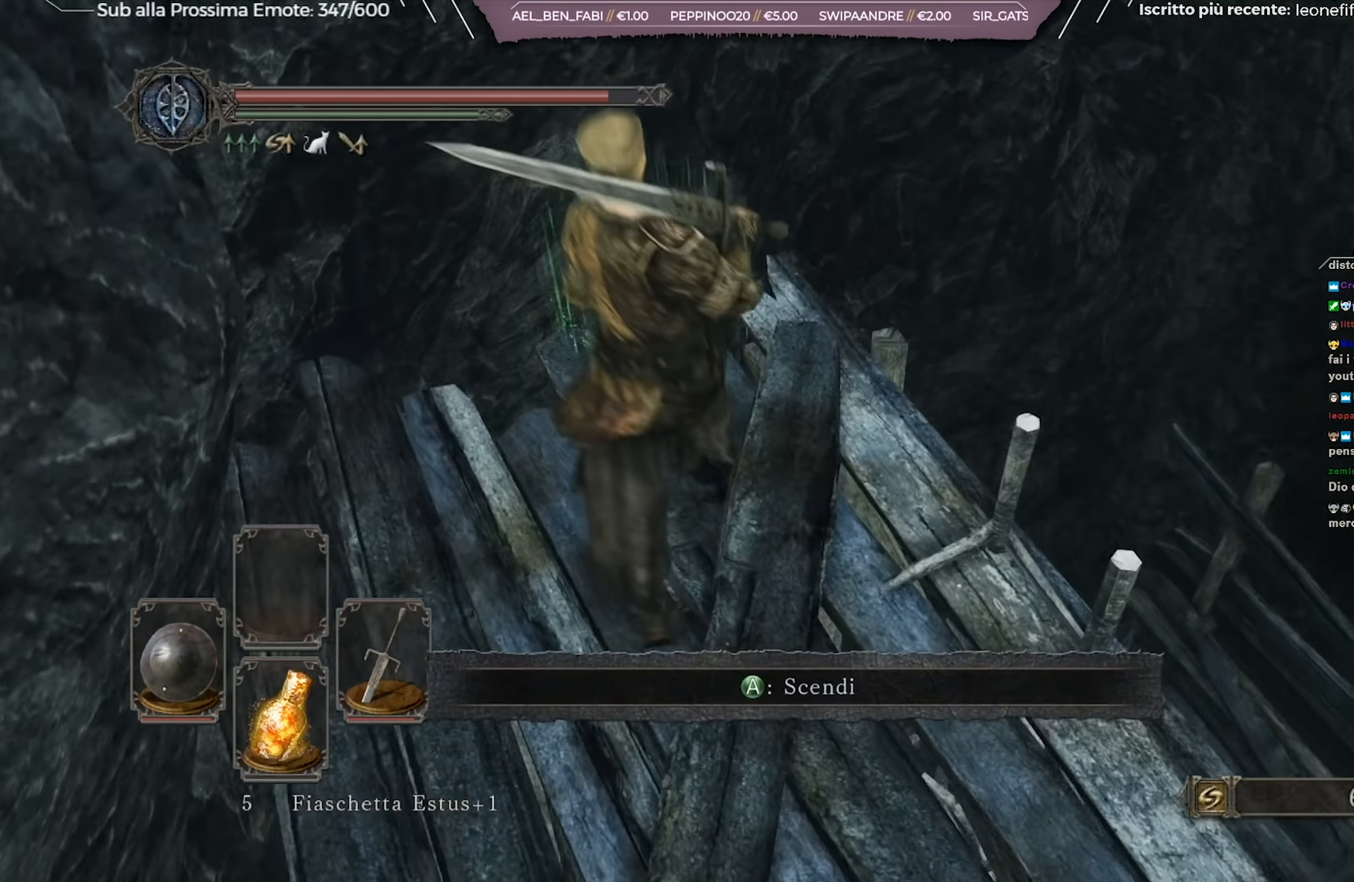
{"buttons": [], "left_stick": "center", "right_stick": "center", "events": [[134, "left_stick", "center"], [167, "right_stick", "center"], [284, "right_stick", "down-right"], [501, "right_stick", "center"]]}
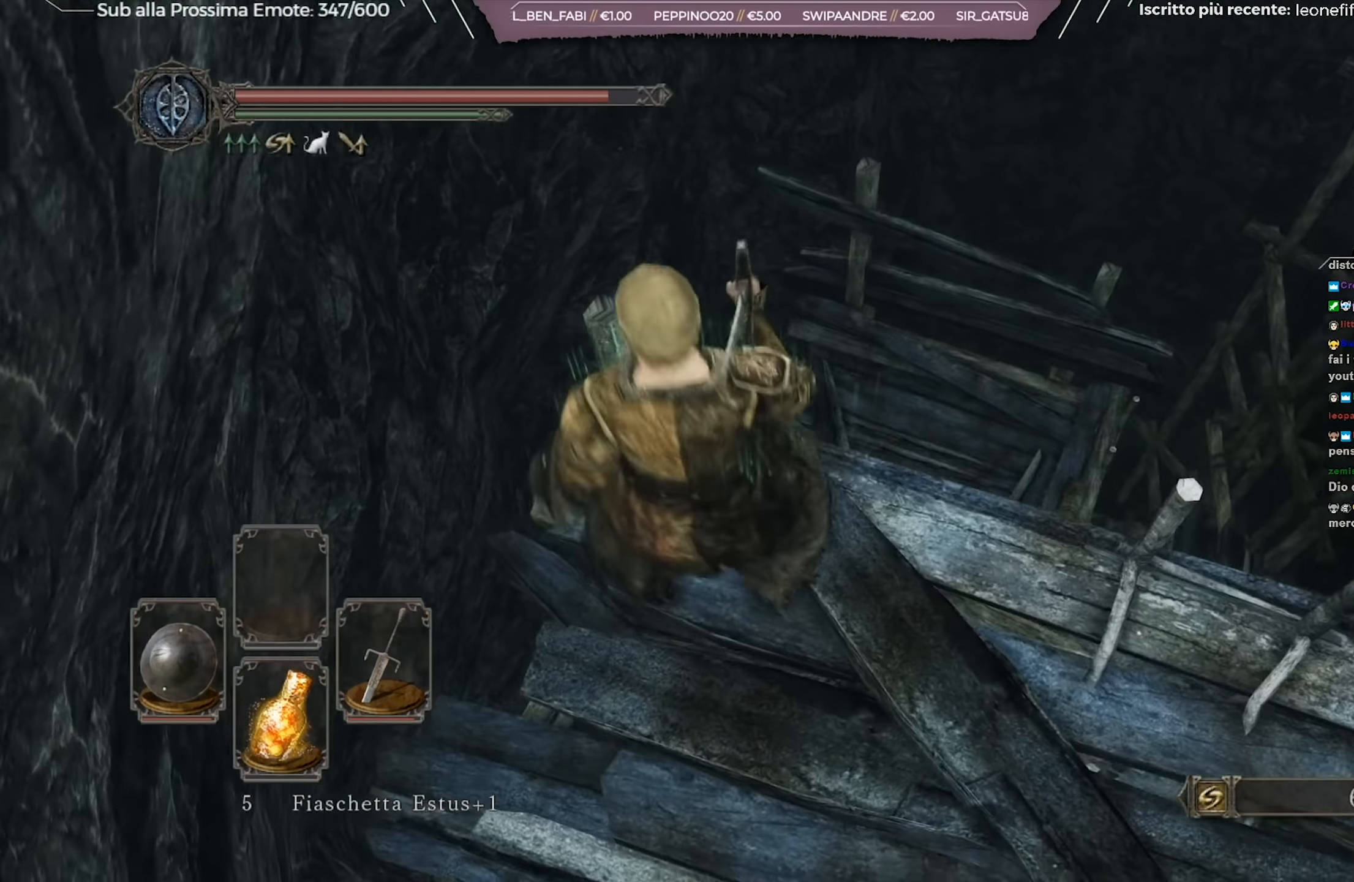
{"buttons": [], "left_stick": "up", "right_stick": "center", "events": [[150, "right_stick", "down-right"], [333, "right_stick", "center"], [350, "left_stick", "up"]]}
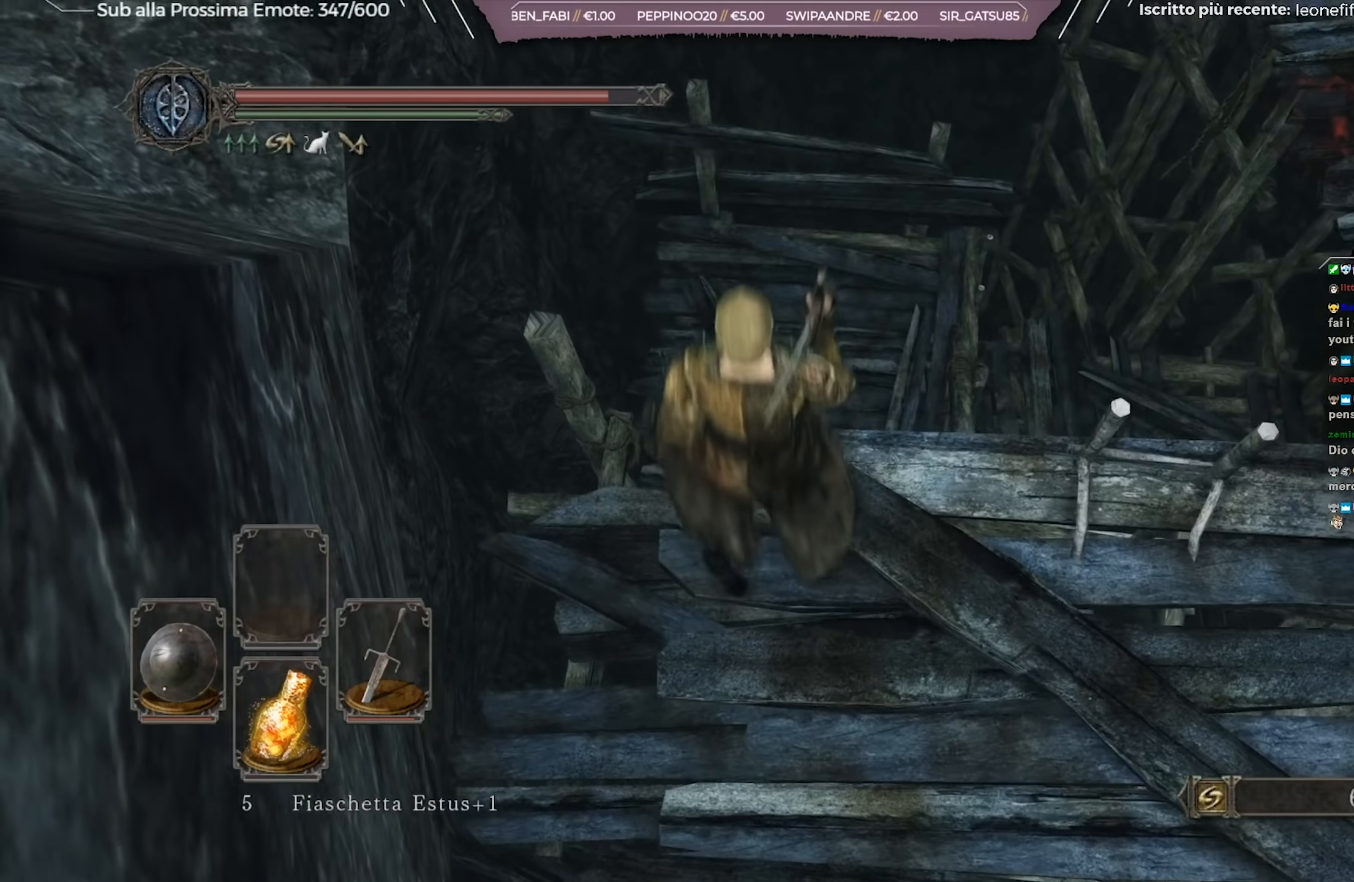
{"buttons": [], "left_stick": "center", "right_stick": "center", "events": [[33, "right_stick", "down"], [267, "right_stick", "center"], [417, "left_stick", "center"]]}
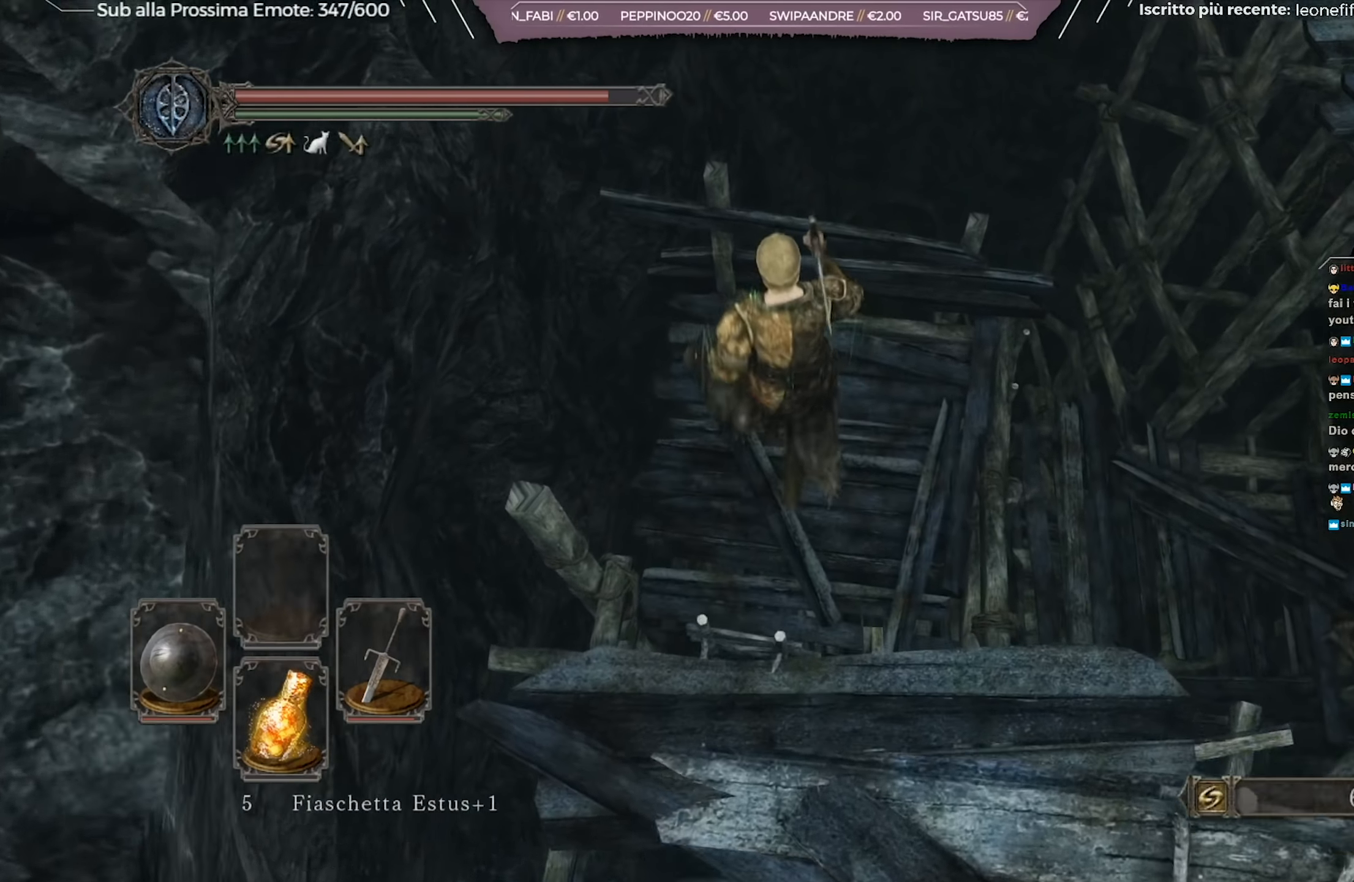
{"buttons": [], "left_stick": "up", "right_stick": "up-right", "events": [[50, "right_stick", "right"], [234, "left_stick", "right"], [401, "right_stick", "up-right"], [417, "left_stick", "up"]]}
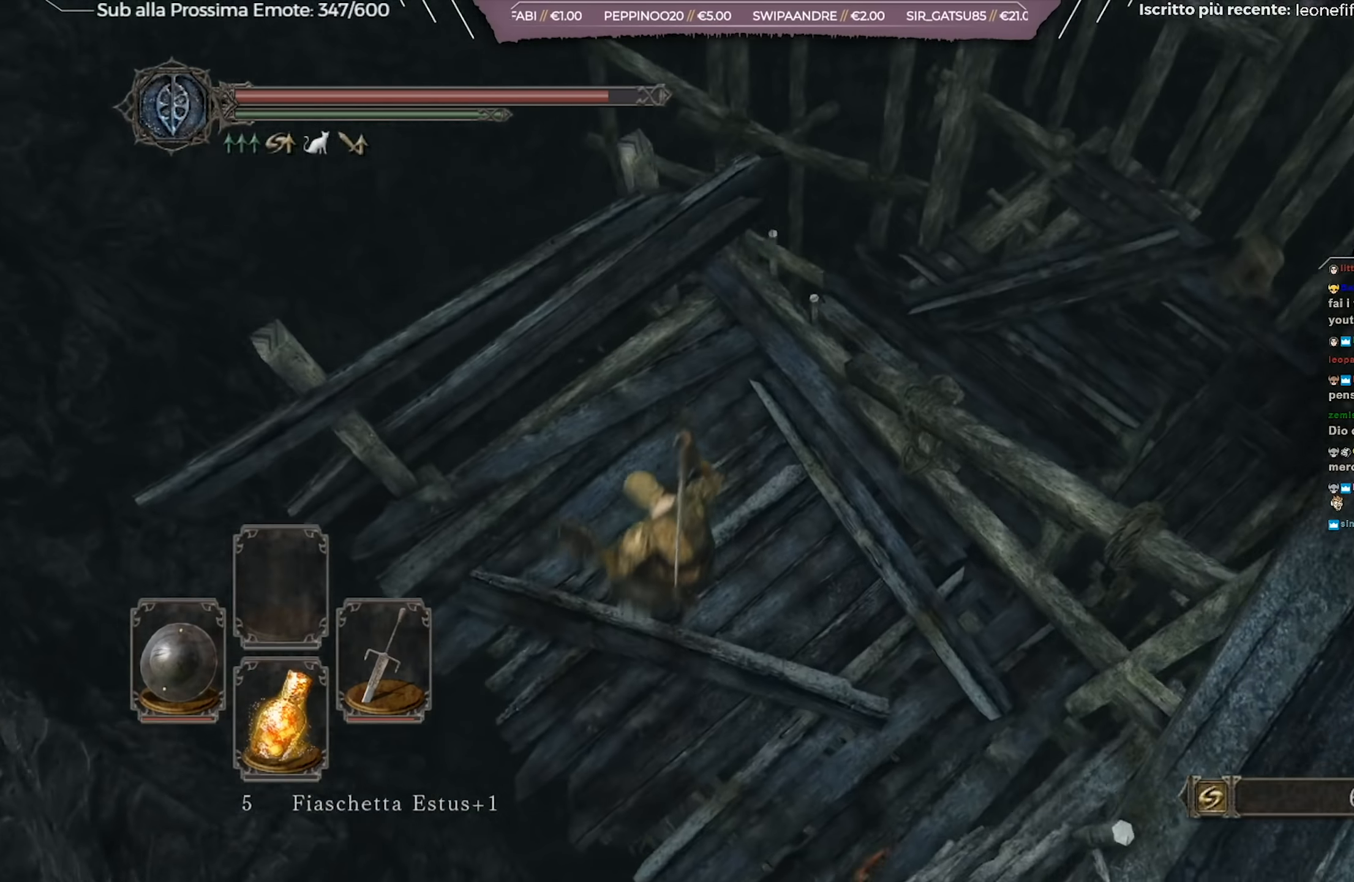
{"buttons": [], "left_stick": "center", "right_stick": "up-right", "events": [[67, "left_stick", "up-left"], [367, "left_stick", "center"]]}
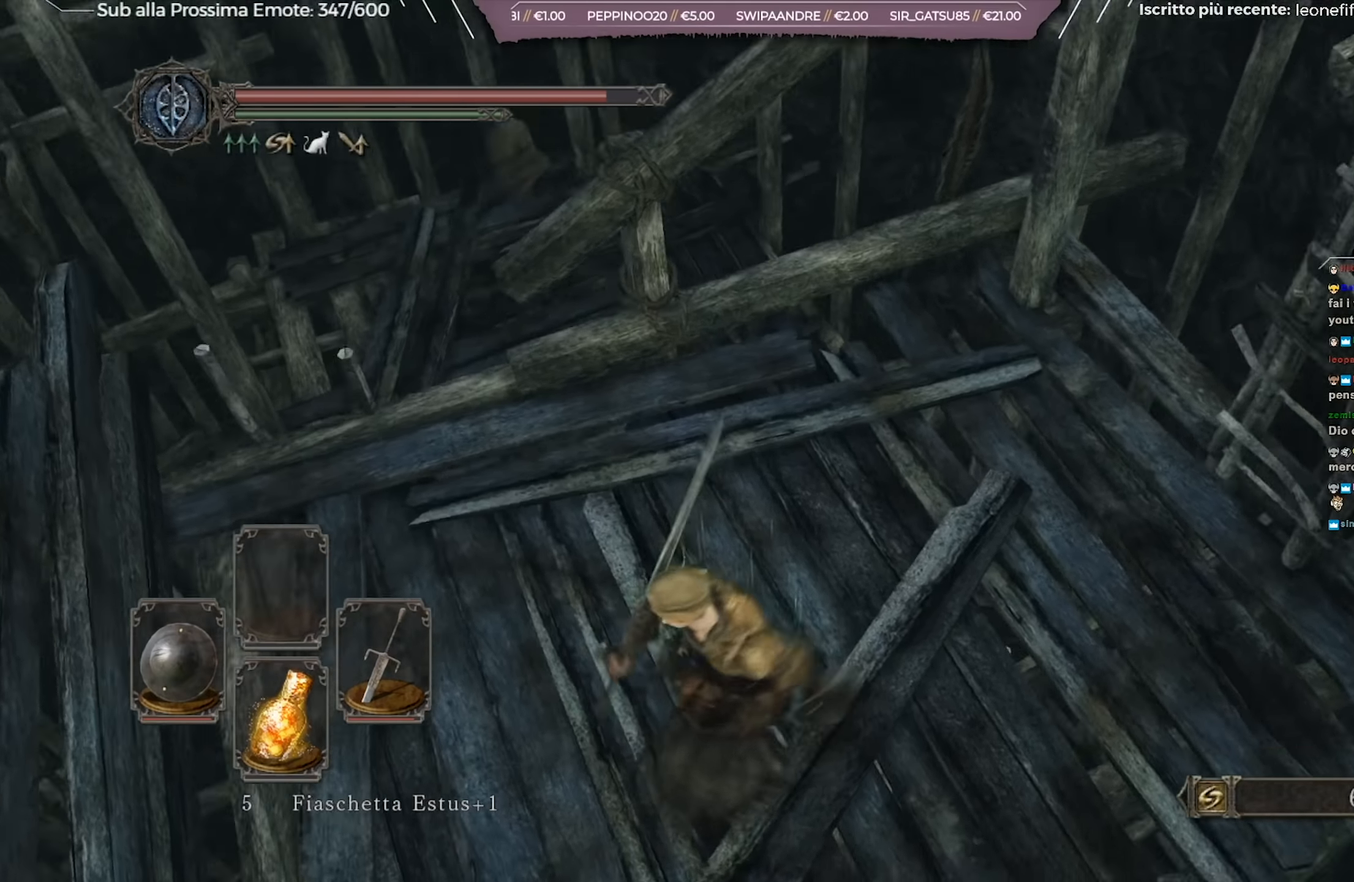
{"buttons": [], "left_stick": "up", "right_stick": "center", "events": [[201, "right_stick", "center"], [267, "right_stick", "right"], [334, "left_stick", "up"], [484, "right_stick", "center"]]}
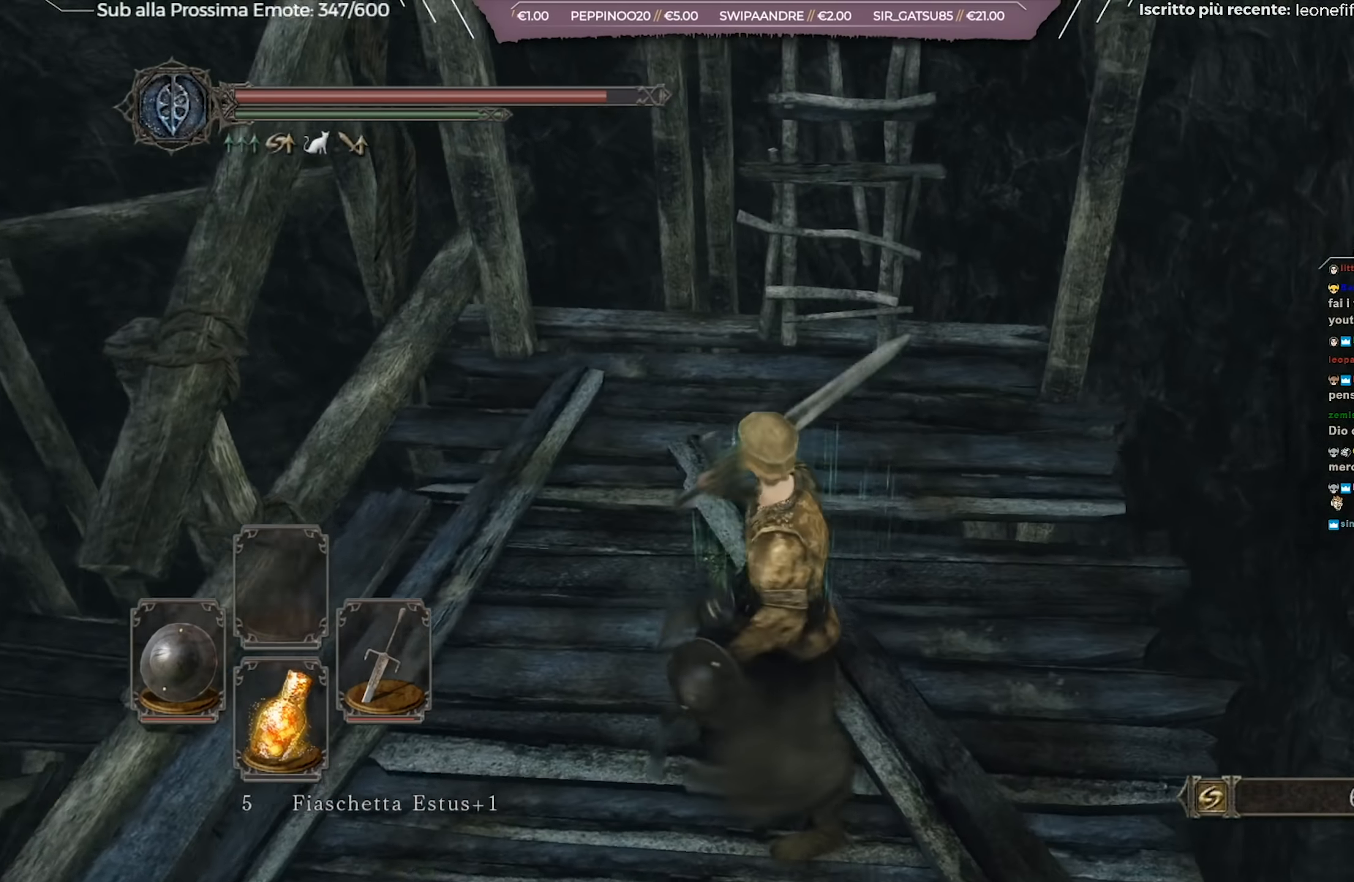
{"buttons": [], "left_stick": "center", "right_stick": "center", "events": [[133, "right_stick", "down"], [167, "left_stick", "up-right"], [484, "left_stick", "center"], [500, "right_stick", "center"]]}
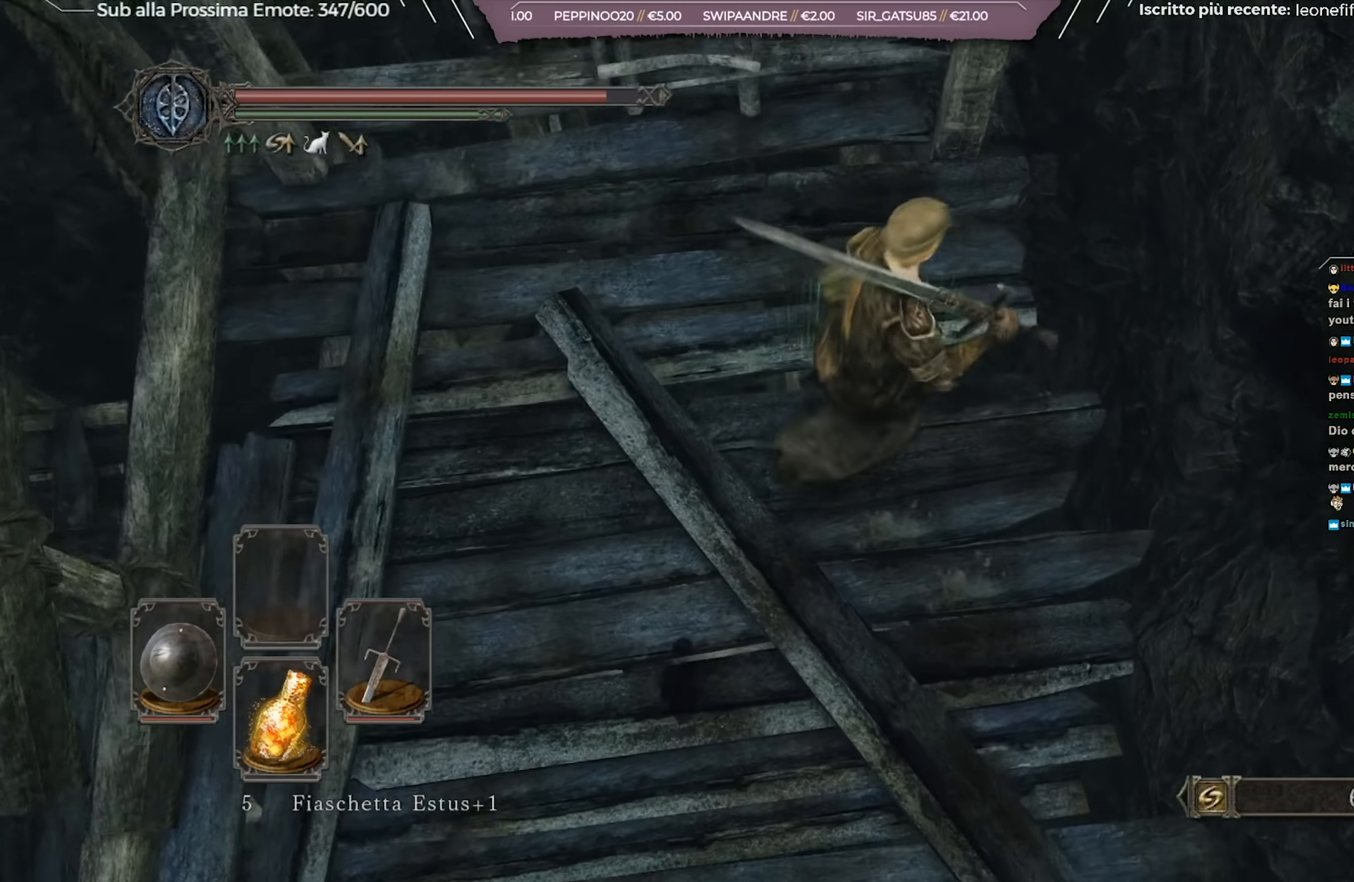
{"buttons": [], "left_stick": "center", "right_stick": "up-left", "events": [[367, "right_stick", "up-left"]]}
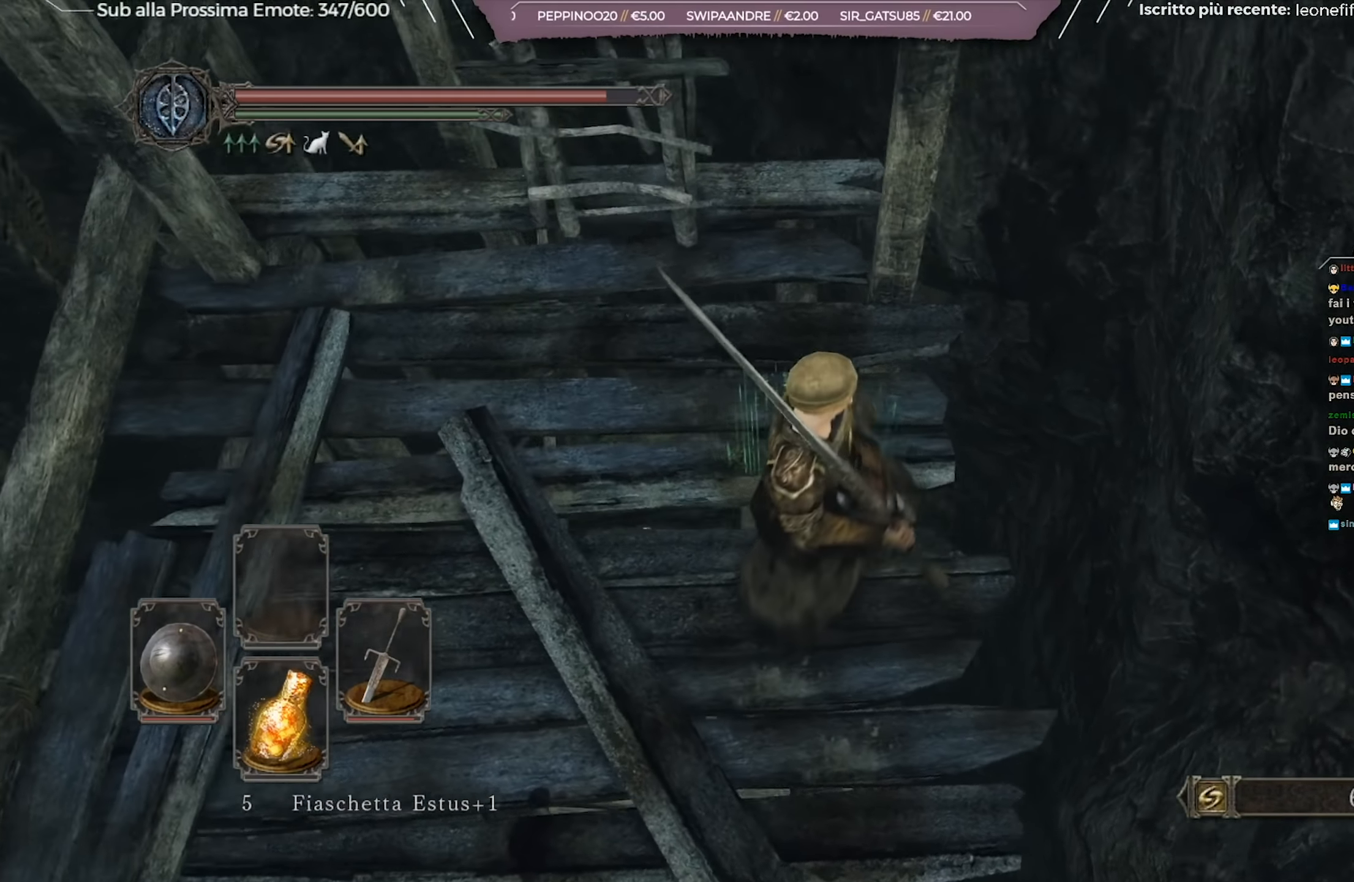
{"buttons": [], "left_stick": "up-left", "right_stick": "center", "events": [[50, "left_stick", "up-left"], [250, "right_stick", "center"]]}
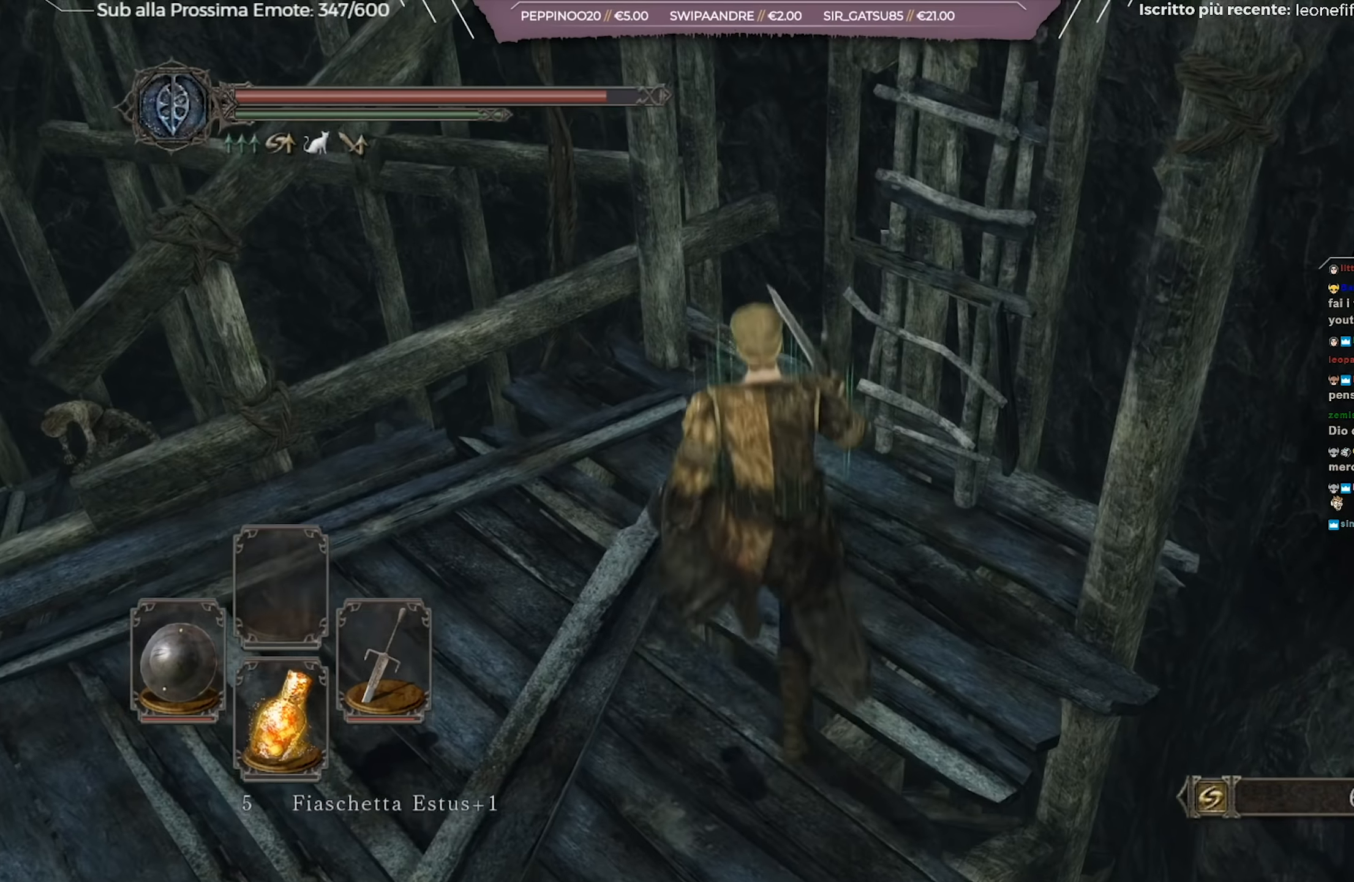
{"buttons": [], "left_stick": "up", "right_stick": "down", "events": [[151, "right_stick", "down"], [184, "left_stick", "up"]]}
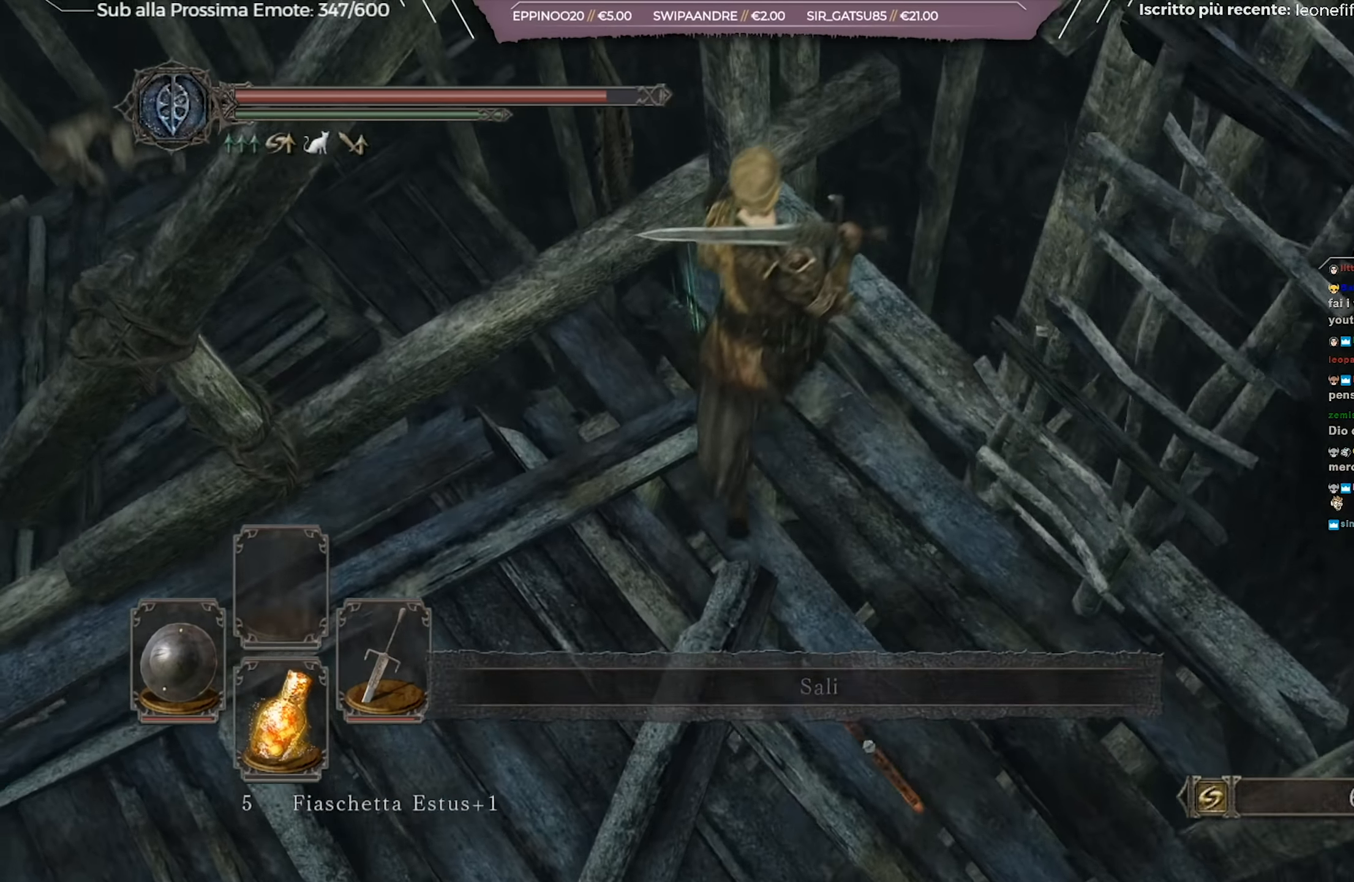
{"buttons": [], "left_stick": "left", "right_stick": "left", "events": [[133, "right_stick", "center"], [350, "left_stick", "left"], [367, "right_stick", "left"]]}
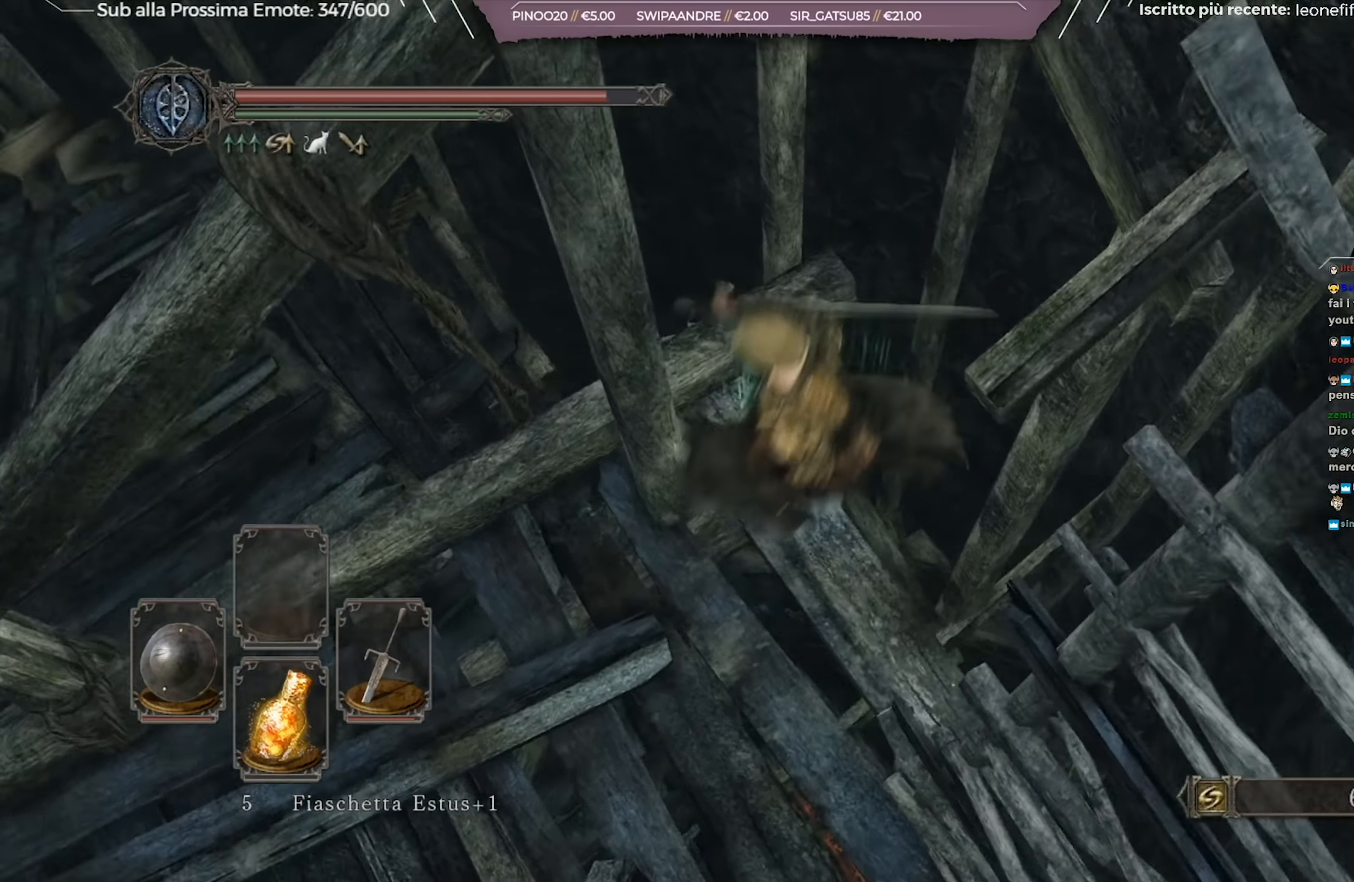
{"buttons": [], "left_stick": "up-left", "right_stick": "up-left", "events": [[284, "right_stick", "center"], [384, "right_stick", "up"], [451, "left_stick", "up-left"], [501, "right_stick", "up-left"]]}
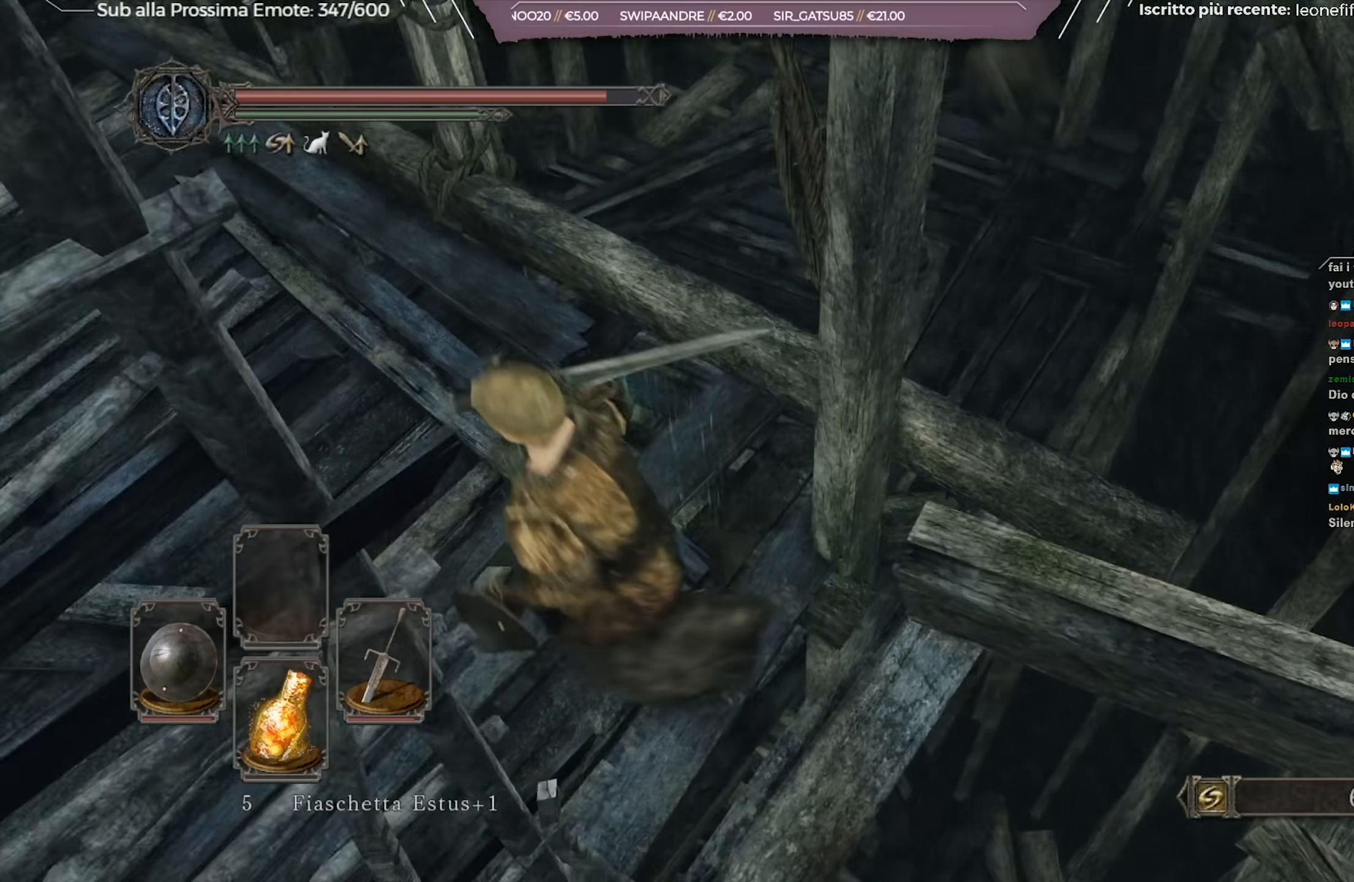
{"buttons": [], "left_stick": "up-left", "right_stick": "down", "events": [[234, "right_stick", "center"], [317, "right_stick", "down"]]}
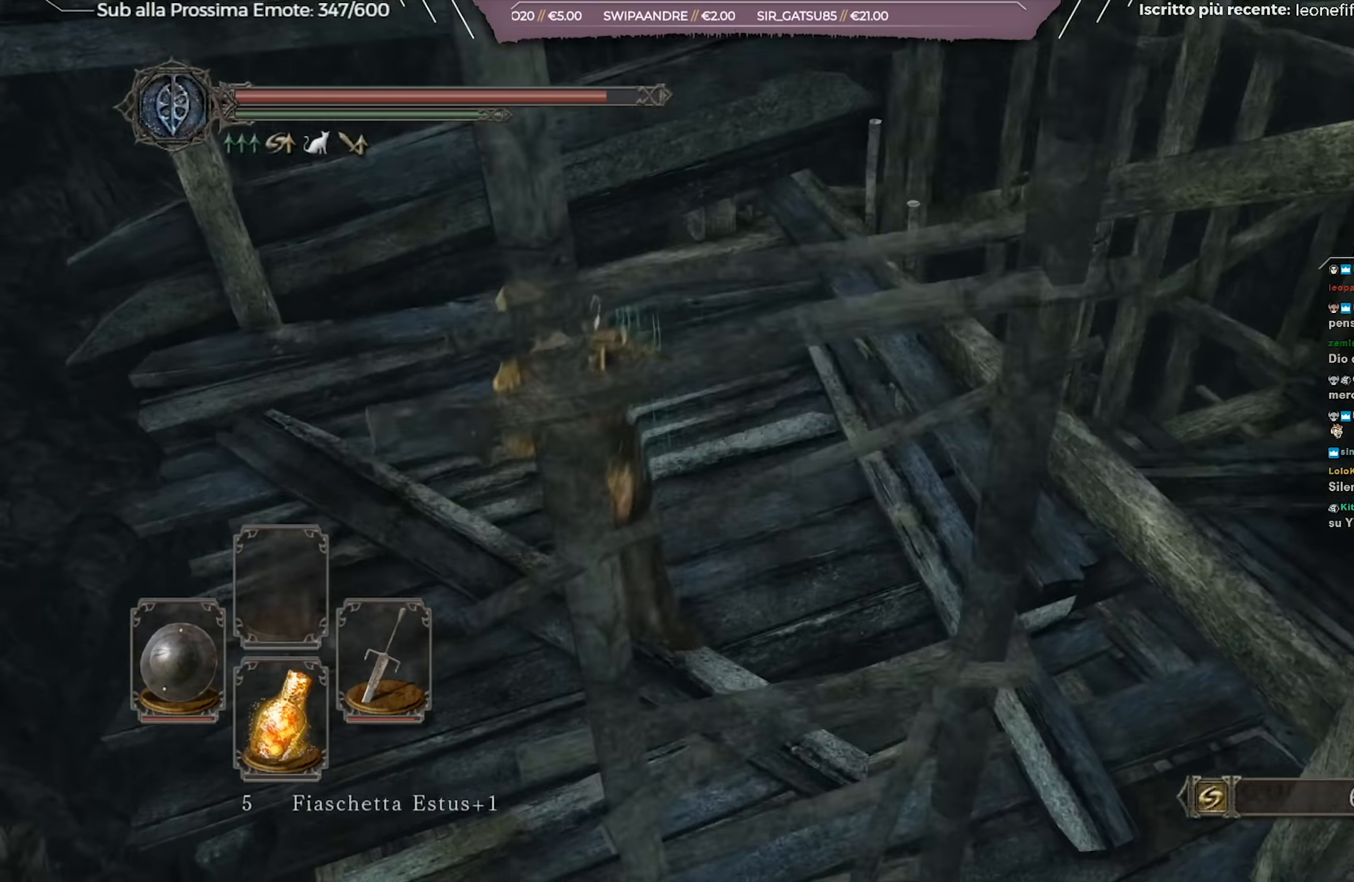
{"buttons": [], "left_stick": "center", "right_stick": "right", "events": [[66, "right_stick", "center"], [300, "right_stick", "left"], [383, "left_stick", "center"], [383, "right_stick", "center"], [450, "right_stick", "right"]]}
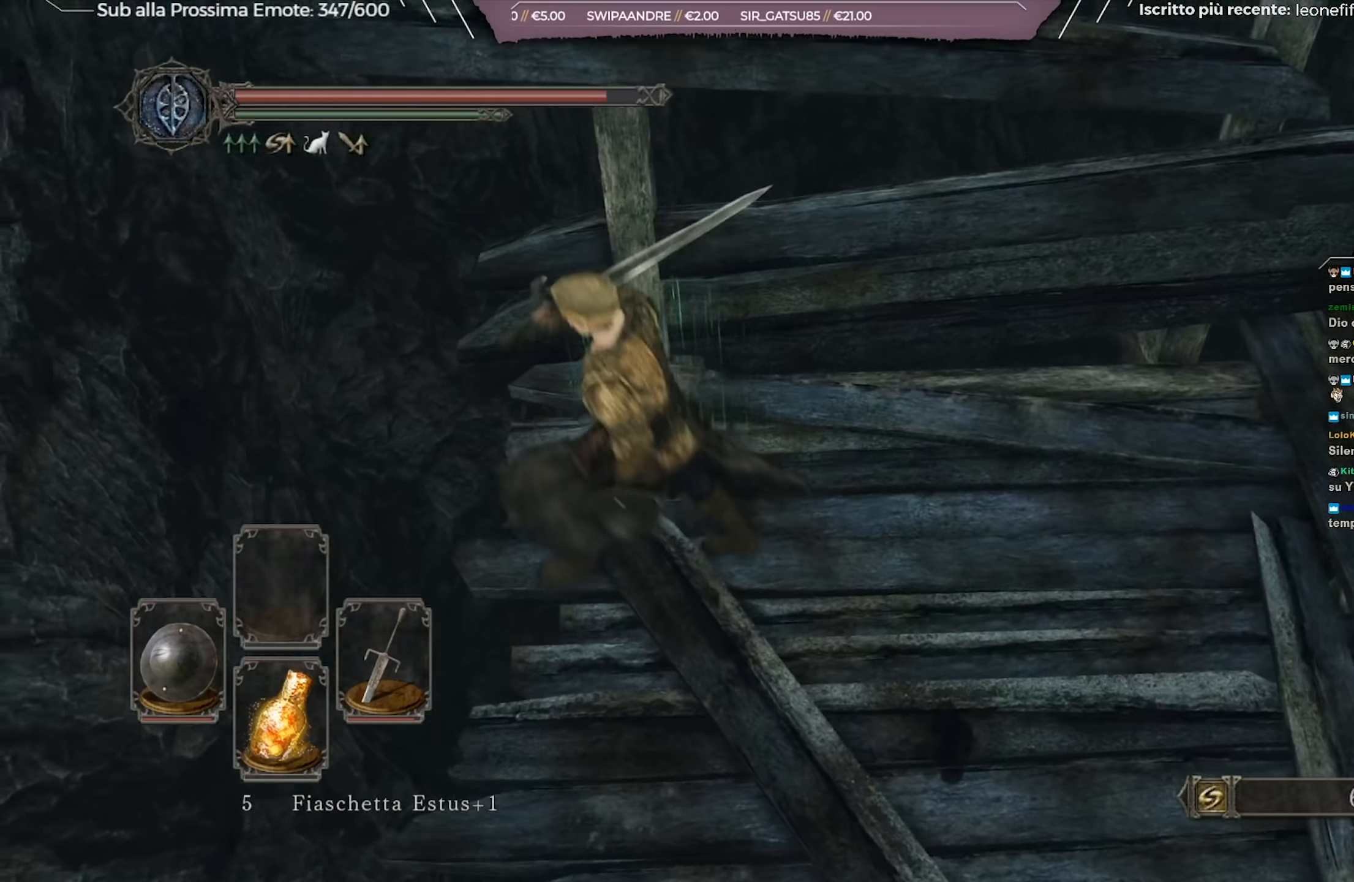
{"buttons": [], "left_stick": "up", "right_stick": "center", "events": [[17, "left_stick", "right"], [200, "left_stick", "up-right"], [350, "right_stick", "center"], [400, "left_stick", "up"]]}
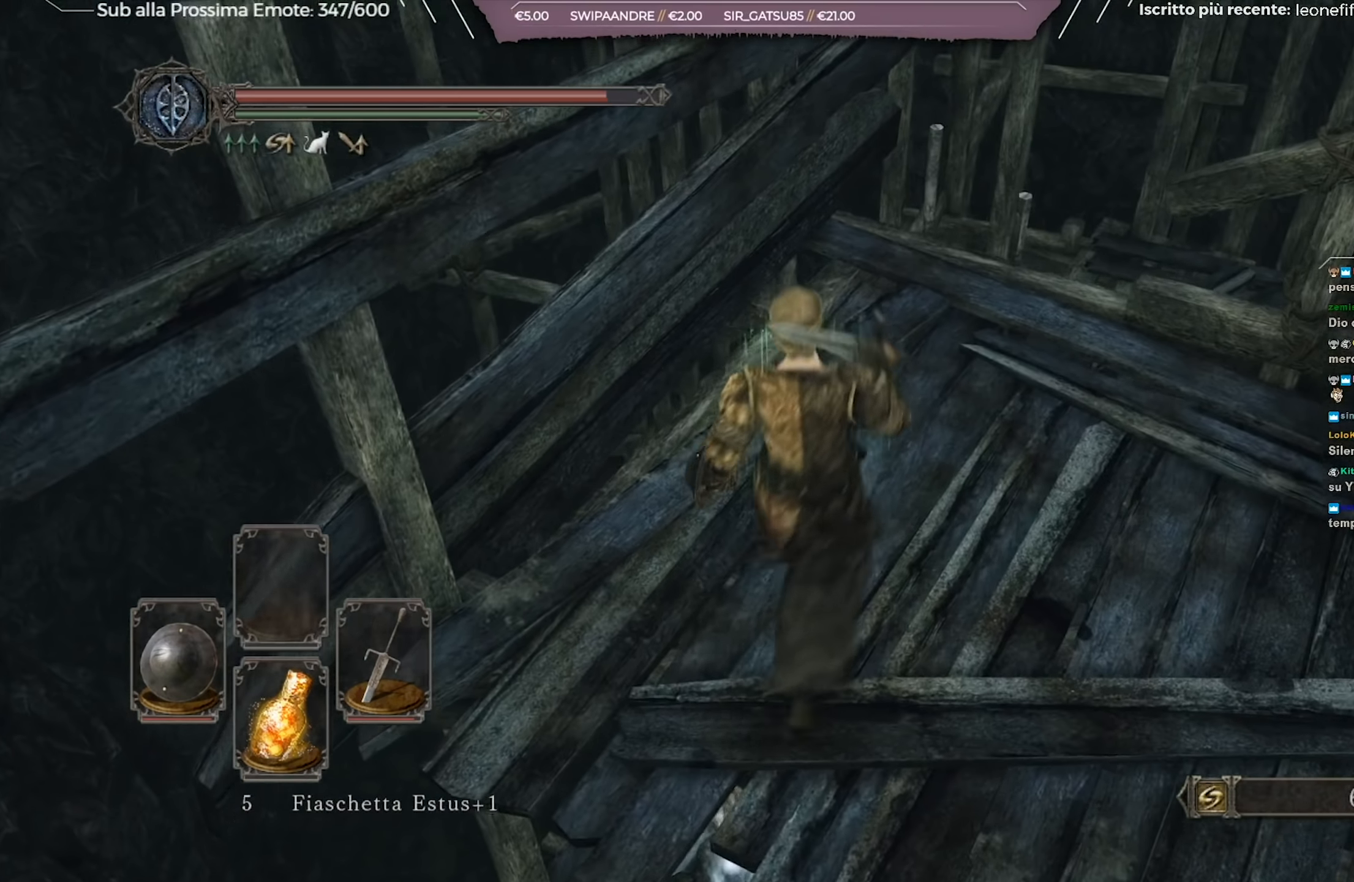
{"buttons": [], "left_stick": "up", "right_stick": "center", "events": [[100, "right_stick", "down"], [367, "right_stick", "center"]]}
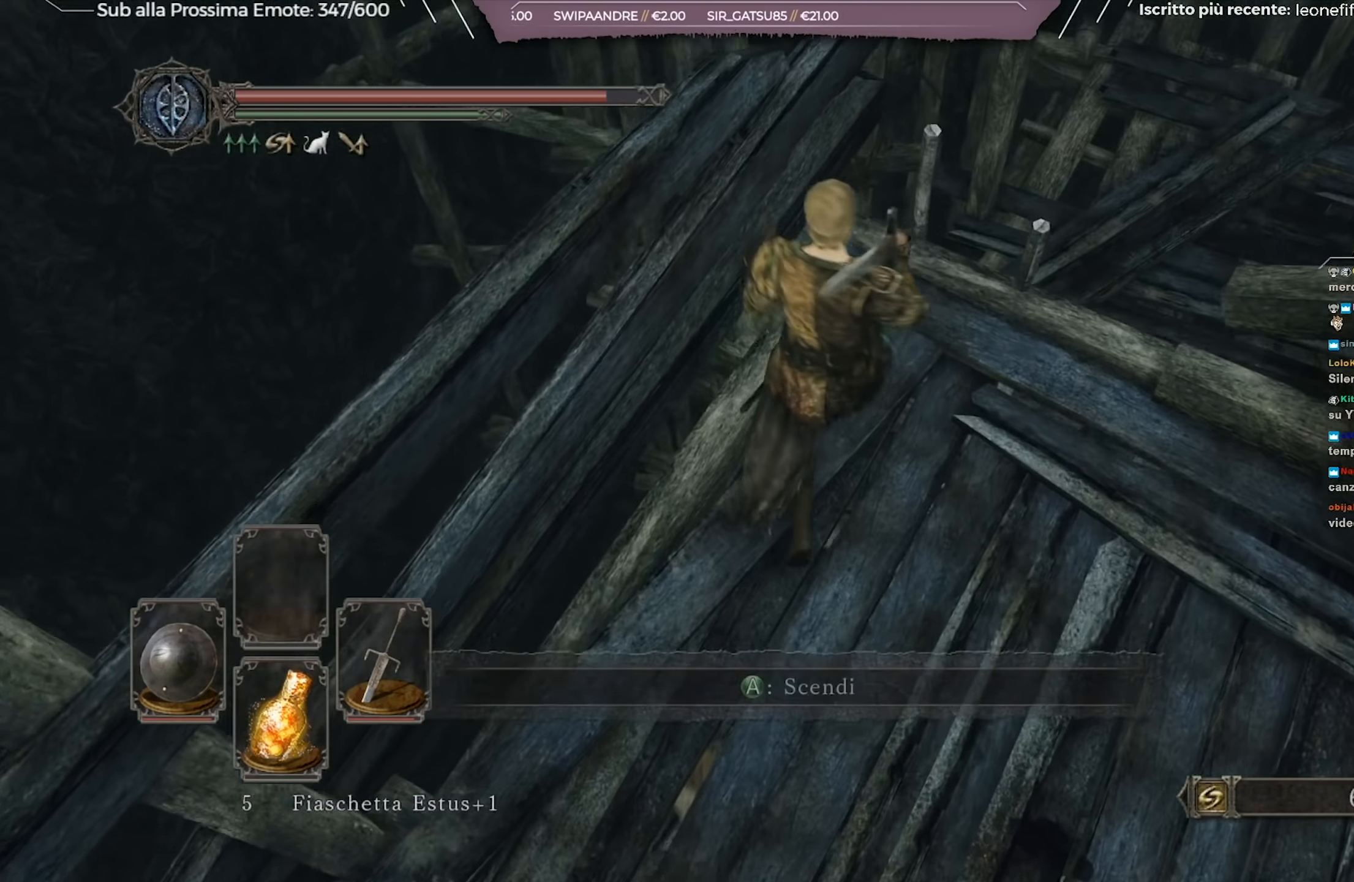
{"buttons": [], "left_stick": "up-right", "right_stick": "center", "events": [[33, "left_stick", "up-right"], [100, "right_stick", "down"], [300, "right_stick", "center"]]}
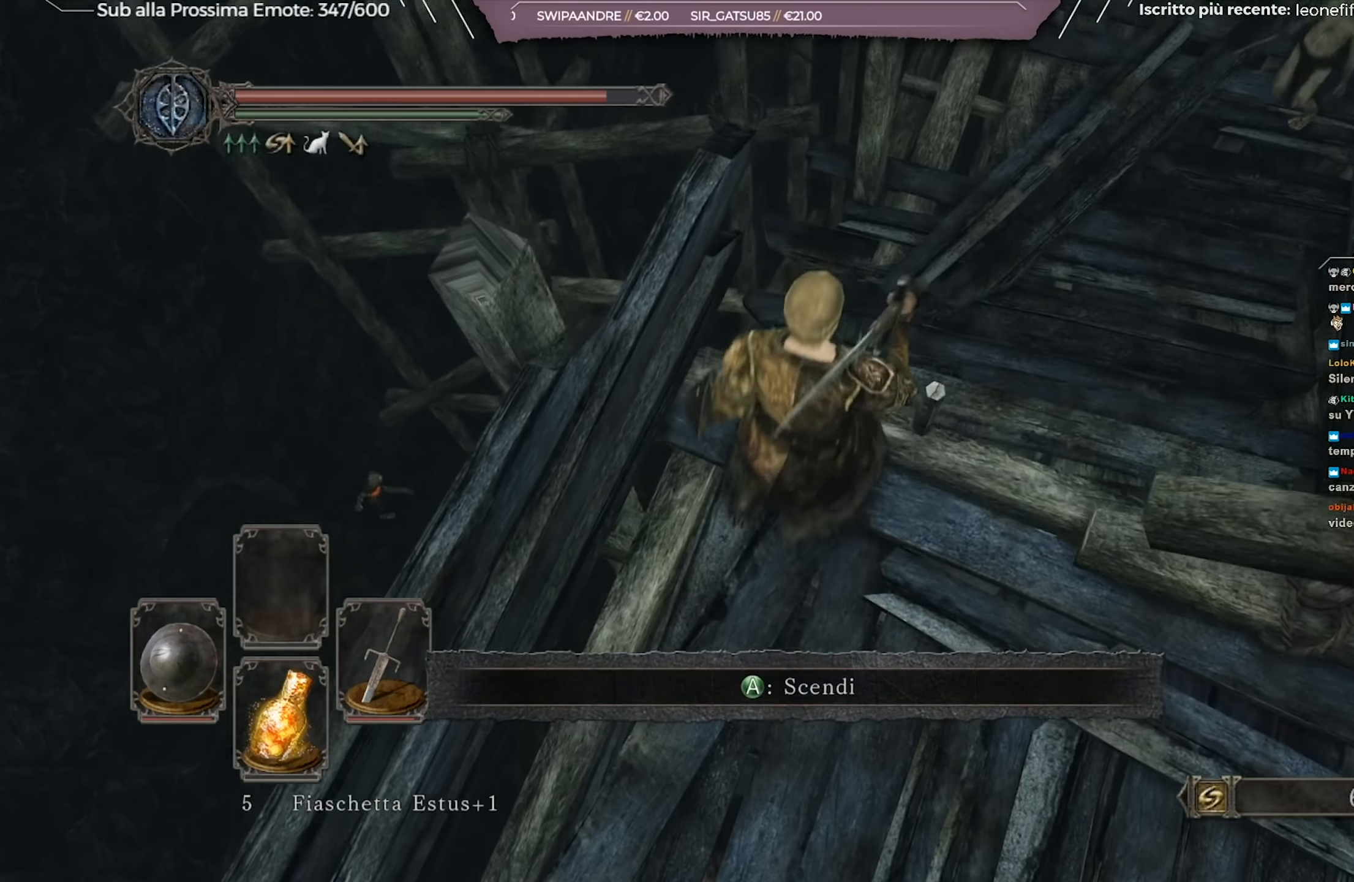
{"buttons": [], "left_stick": "up-right", "right_stick": "center", "events": [[166, "left_stick", "right"], [400, "left_stick", "up-right"]]}
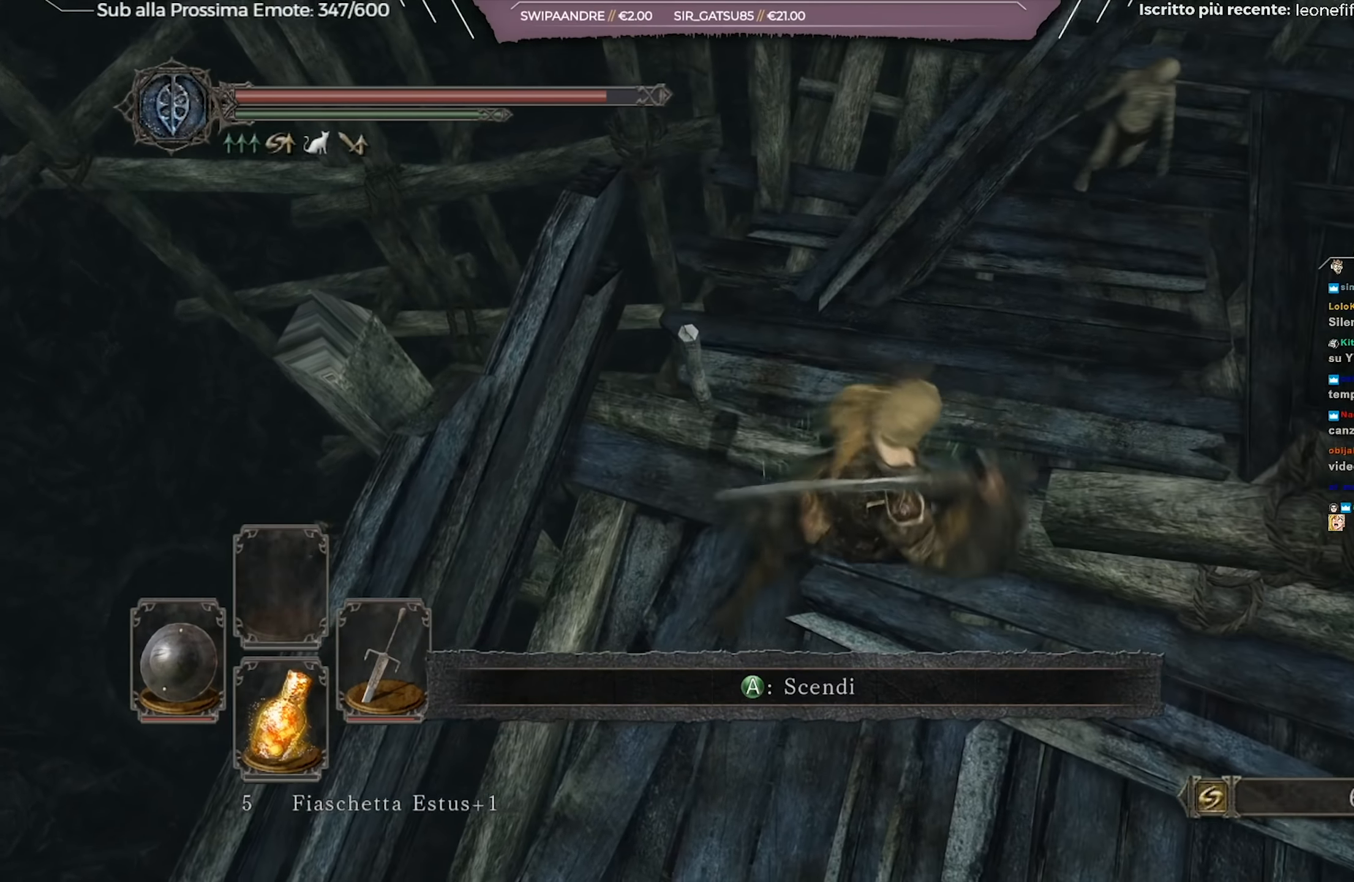
{"buttons": [], "left_stick": "up", "right_stick": "center", "events": [[434, "left_stick", "up"]]}
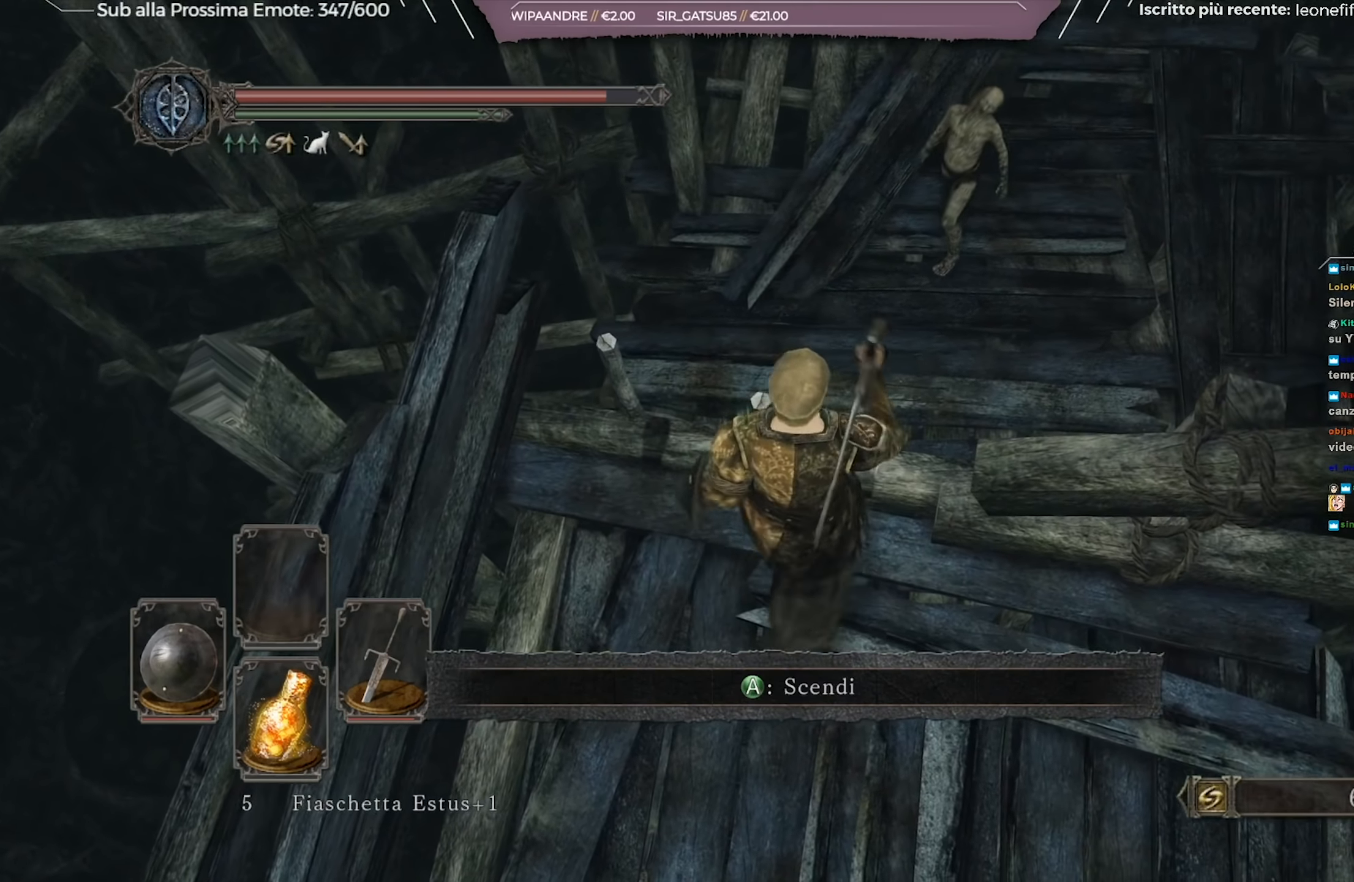
{"buttons": [], "left_stick": "up", "right_stick": "center", "events": [[83, "A", "down"], [183, "A", "up"]]}
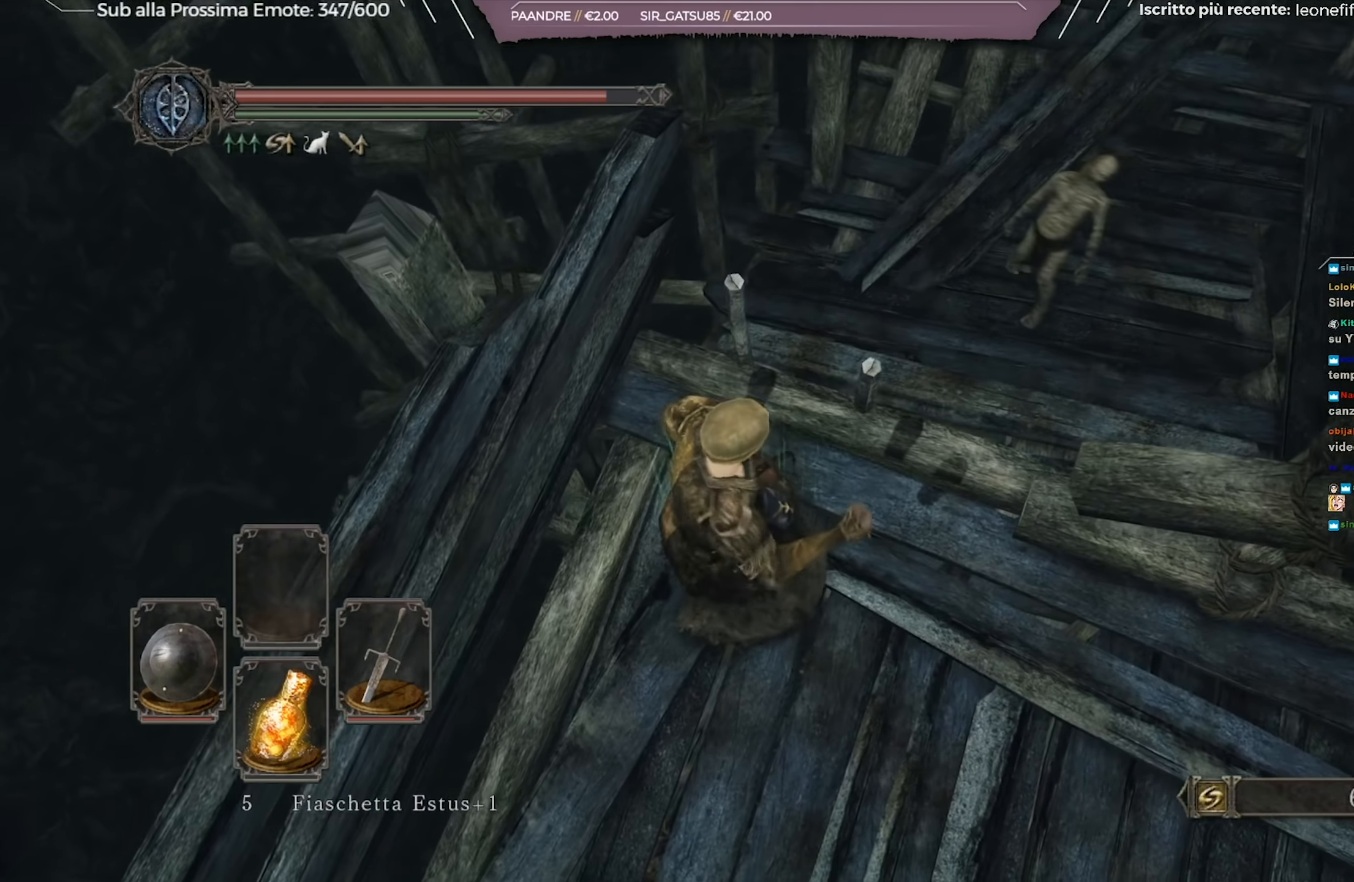
{"buttons": [], "left_stick": "up-right", "right_stick": "center", "events": [[350, "left_stick", "up-right"]]}
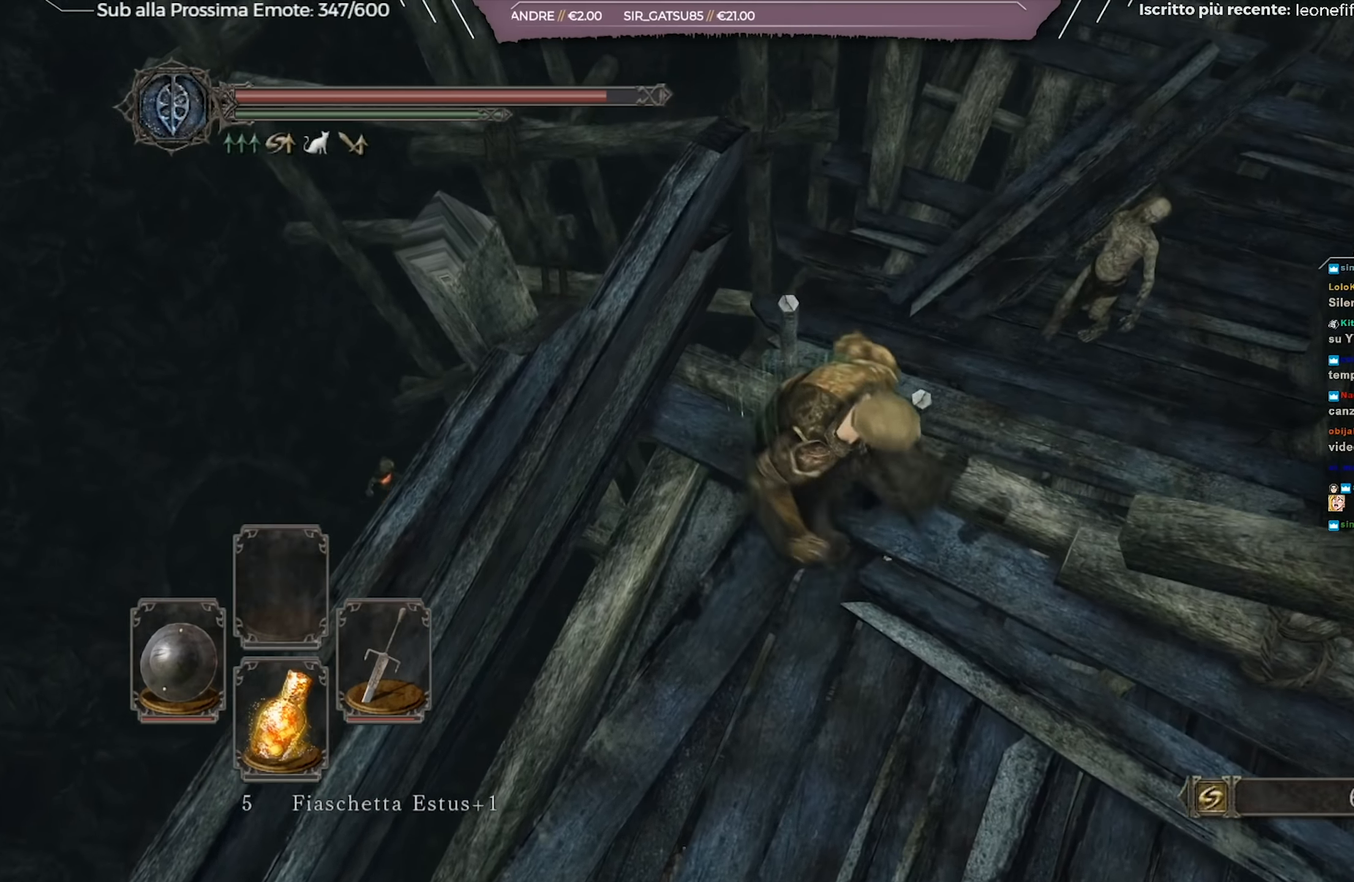
{"buttons": ["B"], "left_stick": "down", "right_stick": "center", "events": [[250, "left_stick", "down-right"], [383, "B", "down"], [433, "left_stick", "down"]]}
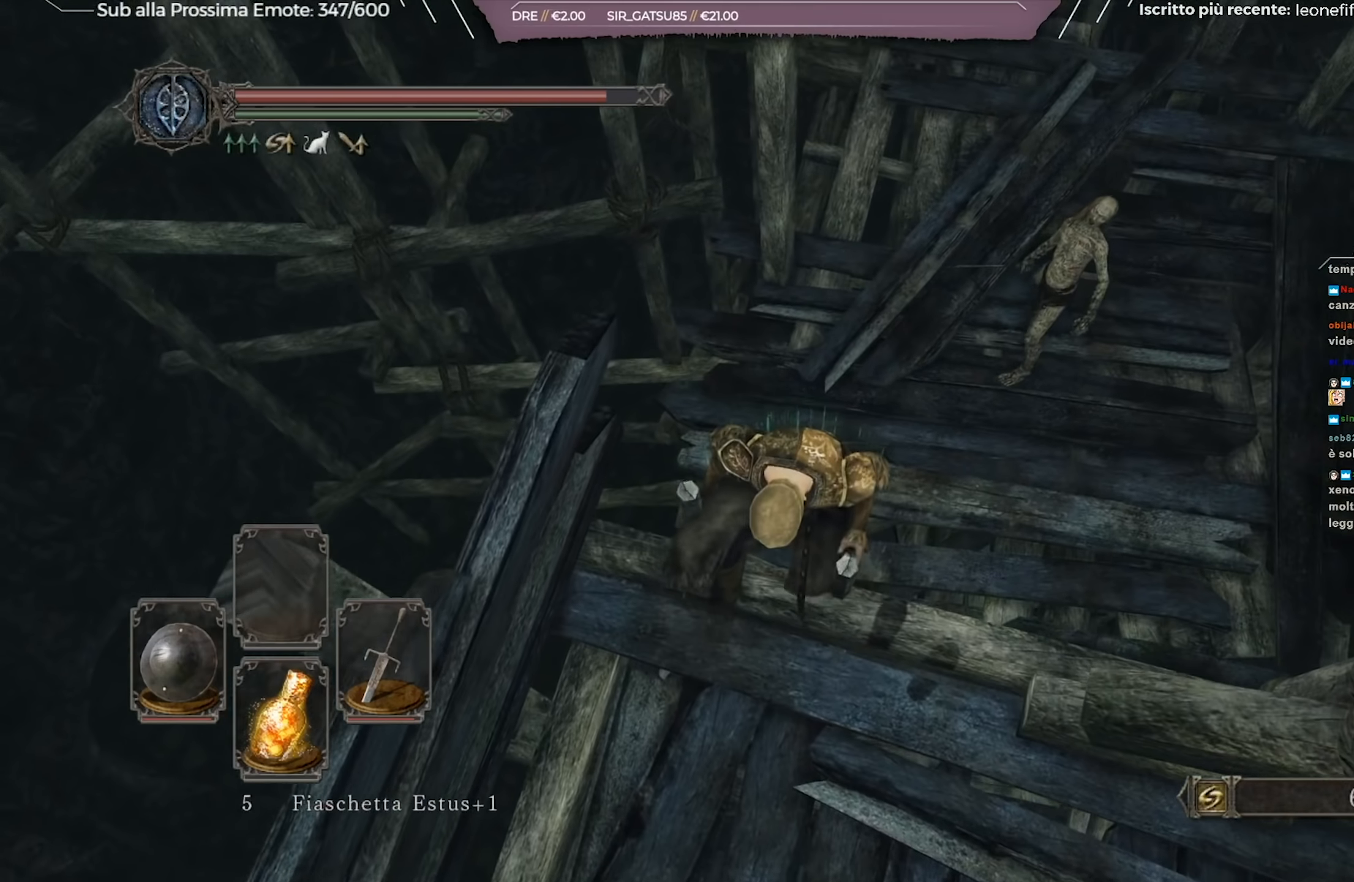
{"buttons": ["B"], "left_stick": "down", "right_stick": "right", "events": [[233, "right_stick", "right"]]}
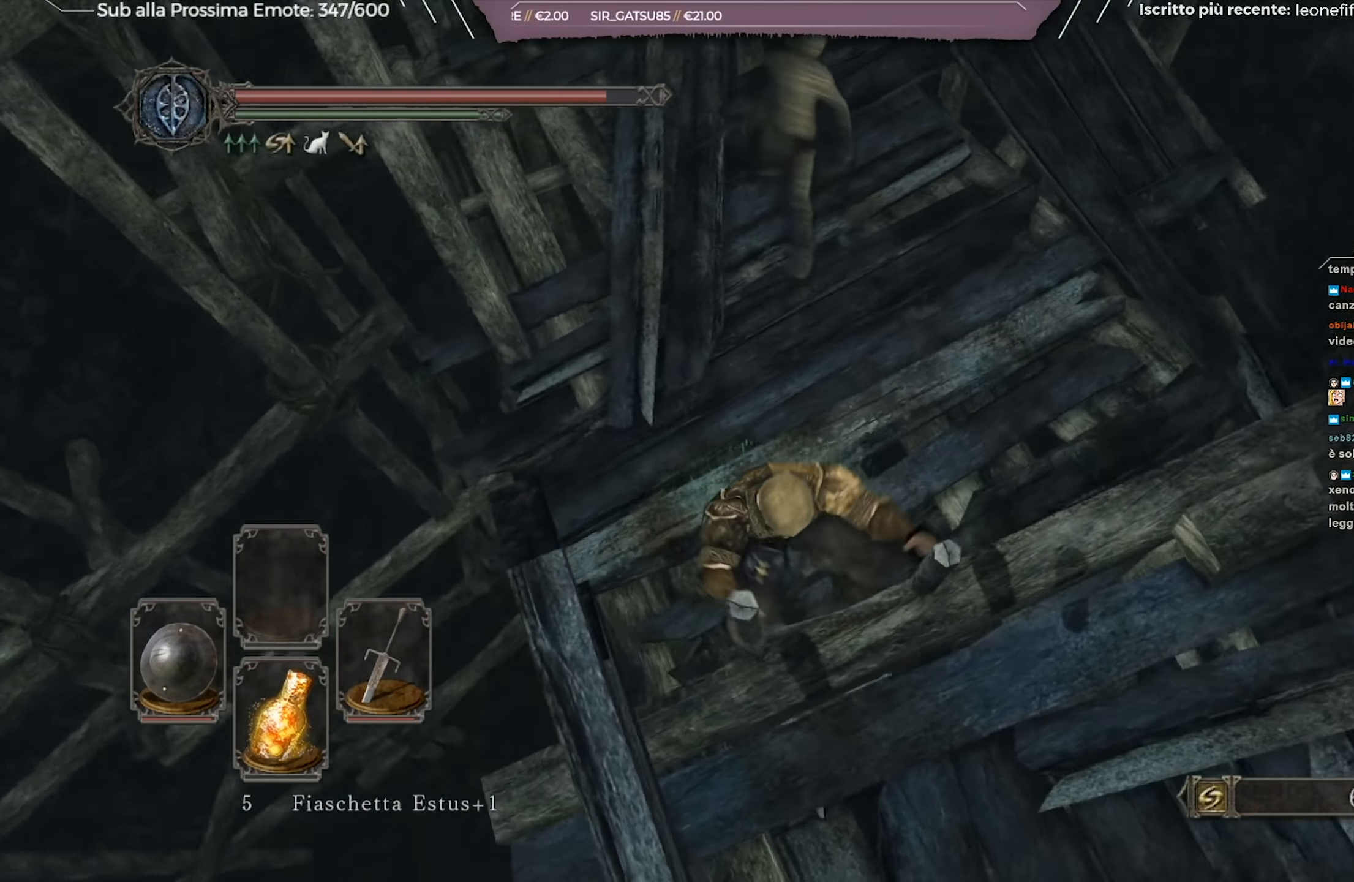
{"buttons": ["B"], "left_stick": "down", "right_stick": "right", "events": []}
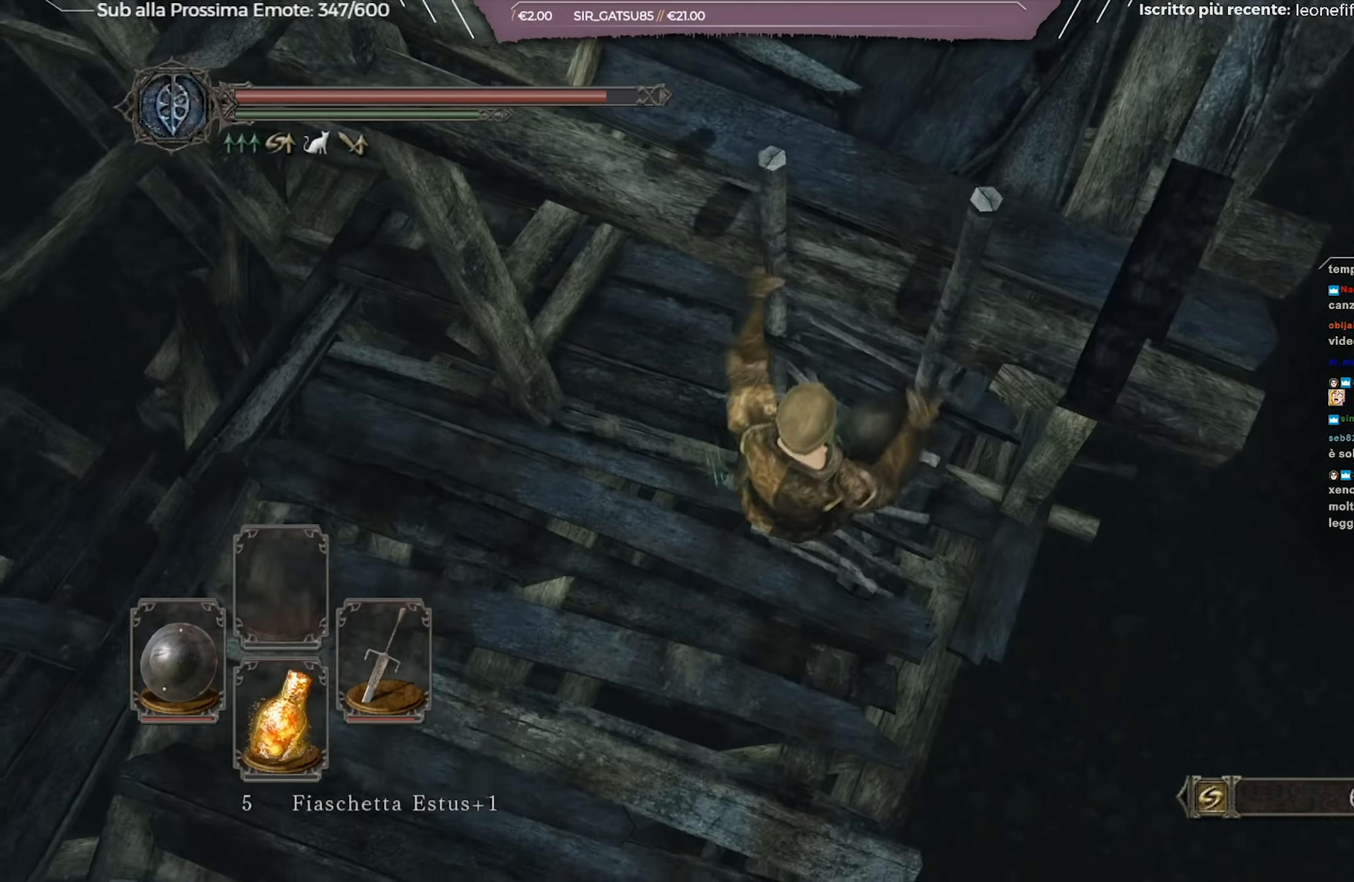
{"buttons": ["B"], "left_stick": "down", "right_stick": "up-right", "events": [[16, "right_stick", "center"], [200, "right_stick", "up-right"]]}
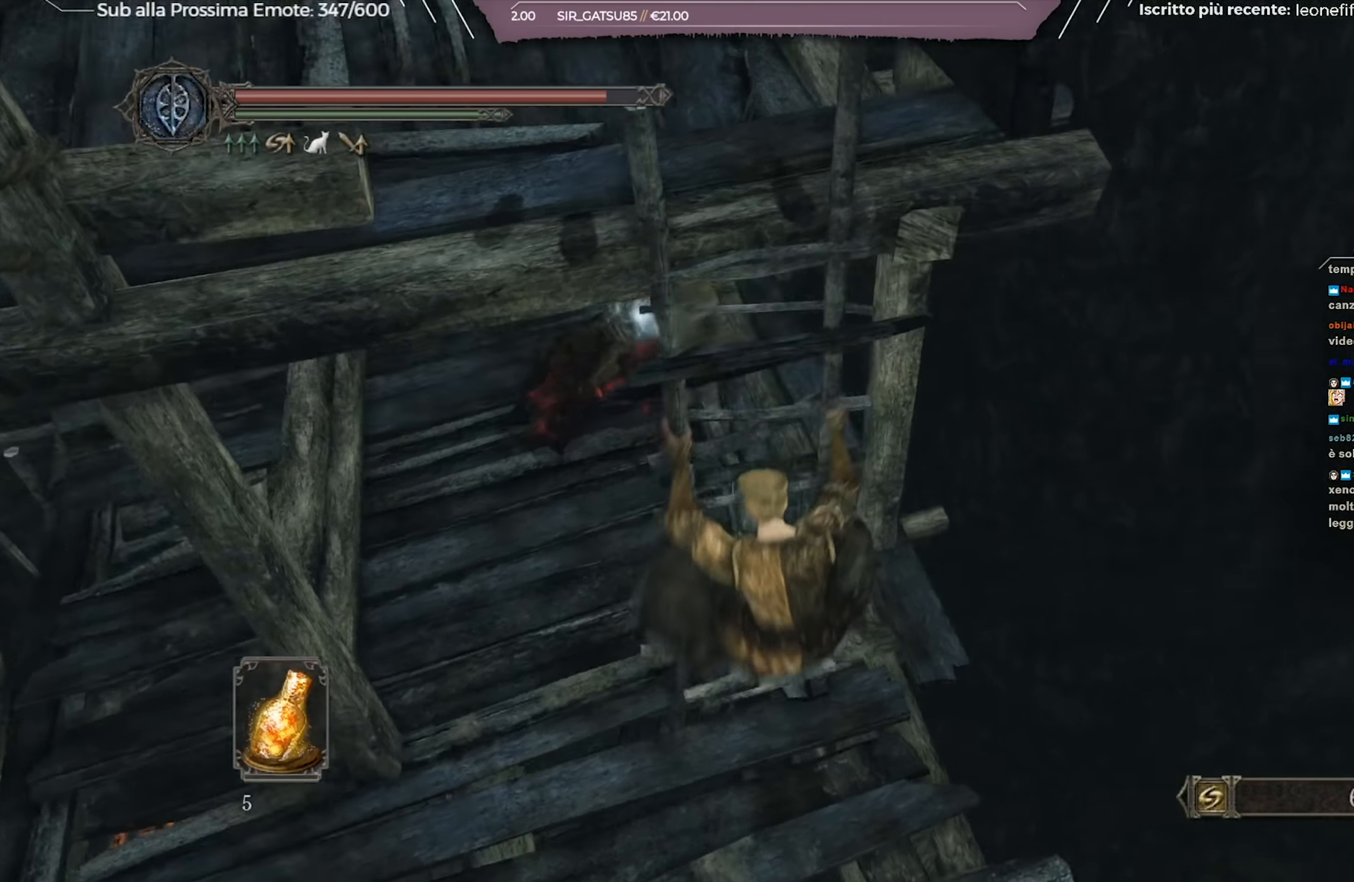
{"buttons": [], "left_stick": "down-right", "right_stick": "center", "events": [[317, "right_stick", "center"], [334, "left_stick", "down-right"], [434, "B", "up"]]}